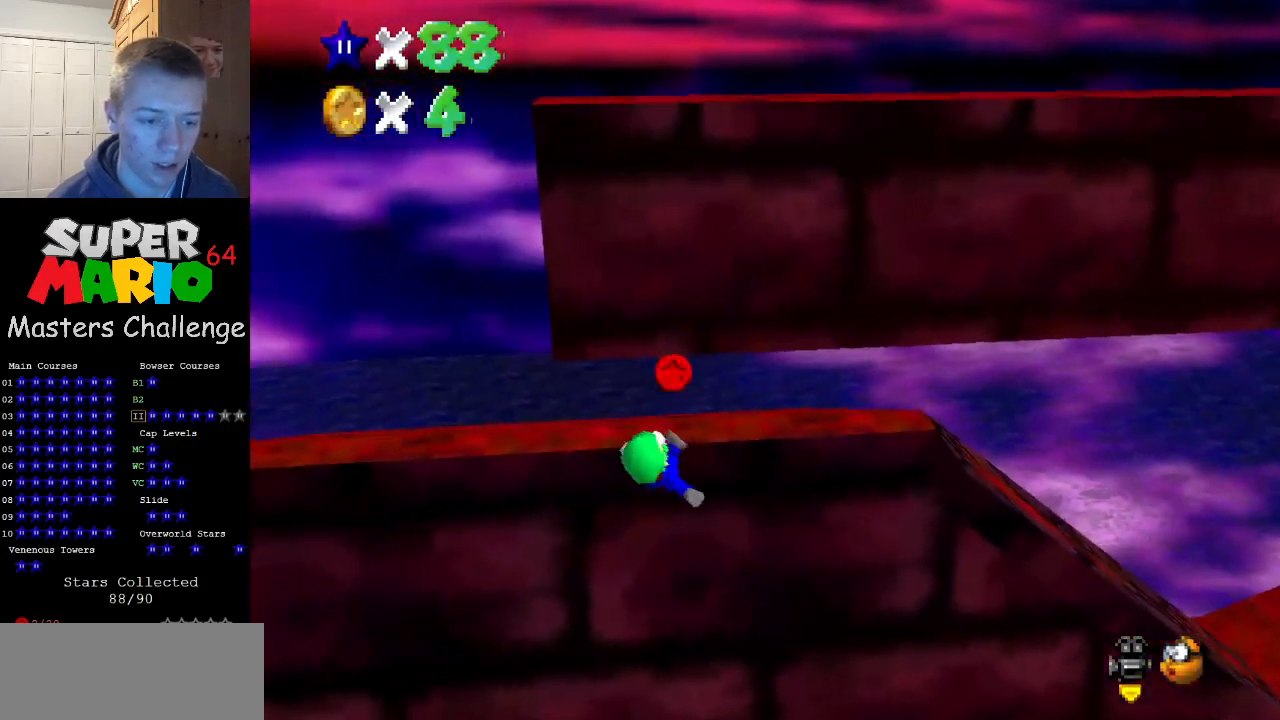
Gameplay with a controller (Nintendo layout); each line is a JSON object with the inputs held at the frame after it. "events" lists button and stick changes between this image and that frame as [ms after this image, input, new state], when the widget could be followed in between. Not read: L3 R3.
{"buttons": [], "left_stick": "center", "events": []}
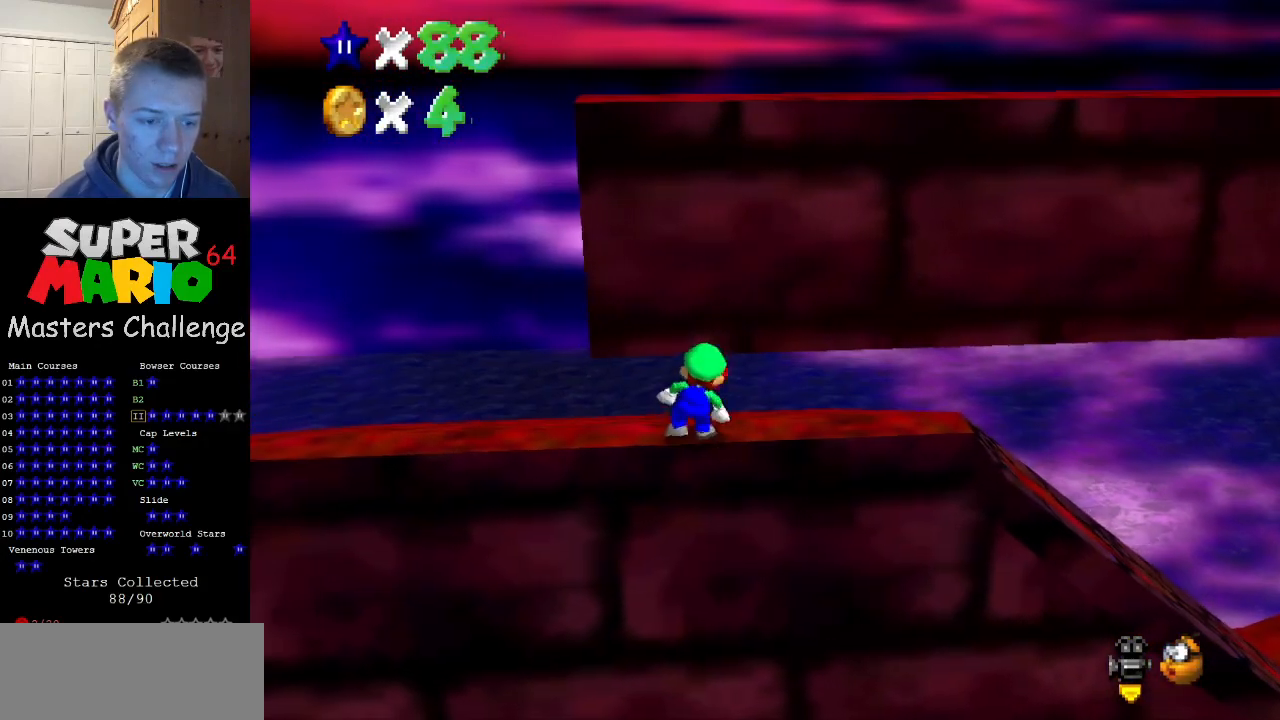
{"buttons": ["A"], "left_stick": "center", "events": [[100, "A", "down"], [167, "left_stick", "down-left"], [333, "left_stick", "center"]]}
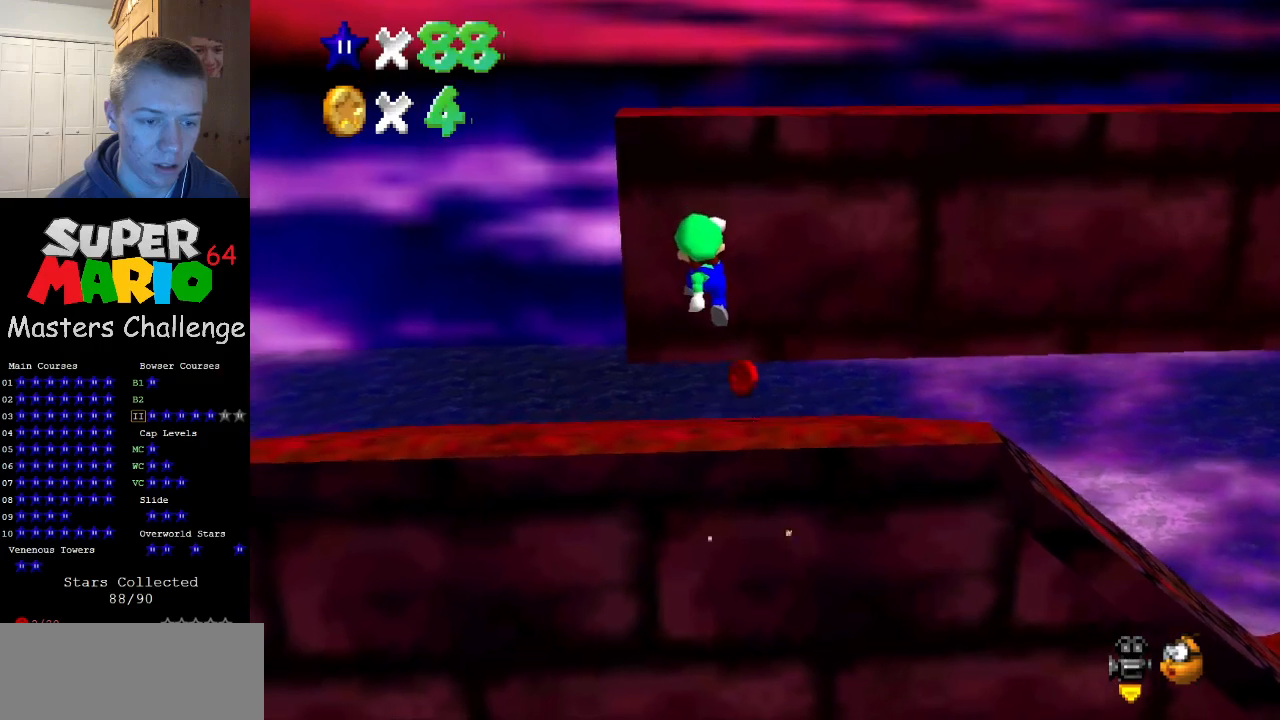
{"buttons": [], "left_stick": "up", "events": [[167, "left_stick", "up-left"], [233, "A", "up"], [233, "left_stick", "up"]]}
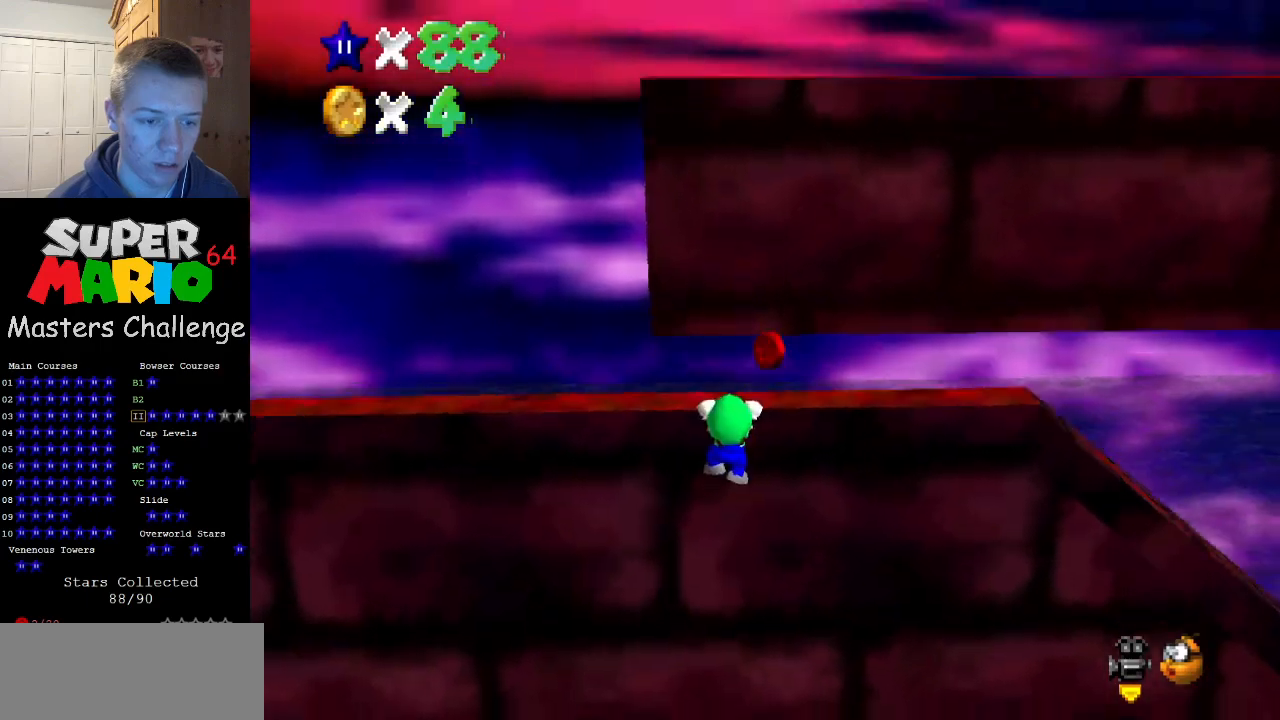
{"buttons": [], "left_stick": "center", "events": [[33, "left_stick", "center"], [233, "C_LEFT", "down"], [367, "C_LEFT", "up"], [400, "C_LEFT", "down"], [500, "C_LEFT", "up"]]}
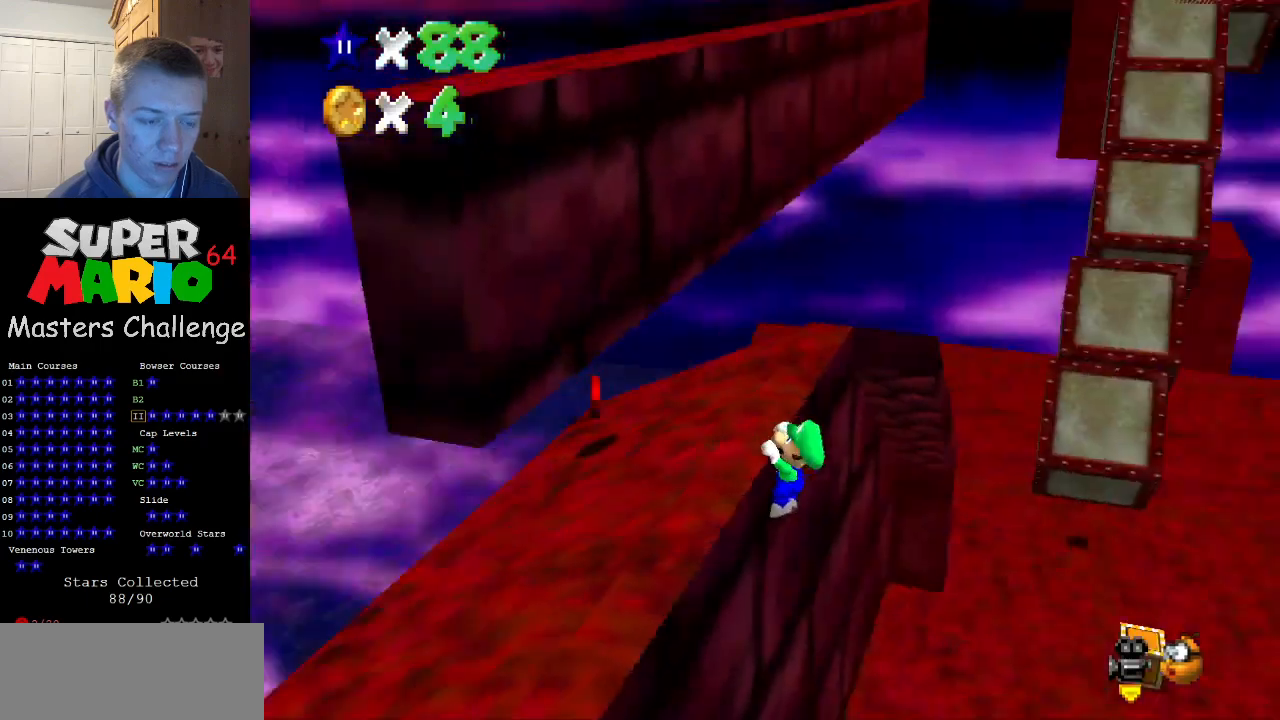
{"buttons": [], "left_stick": "center", "events": [[300, "left_stick", "left"], [400, "left_stick", "center"]]}
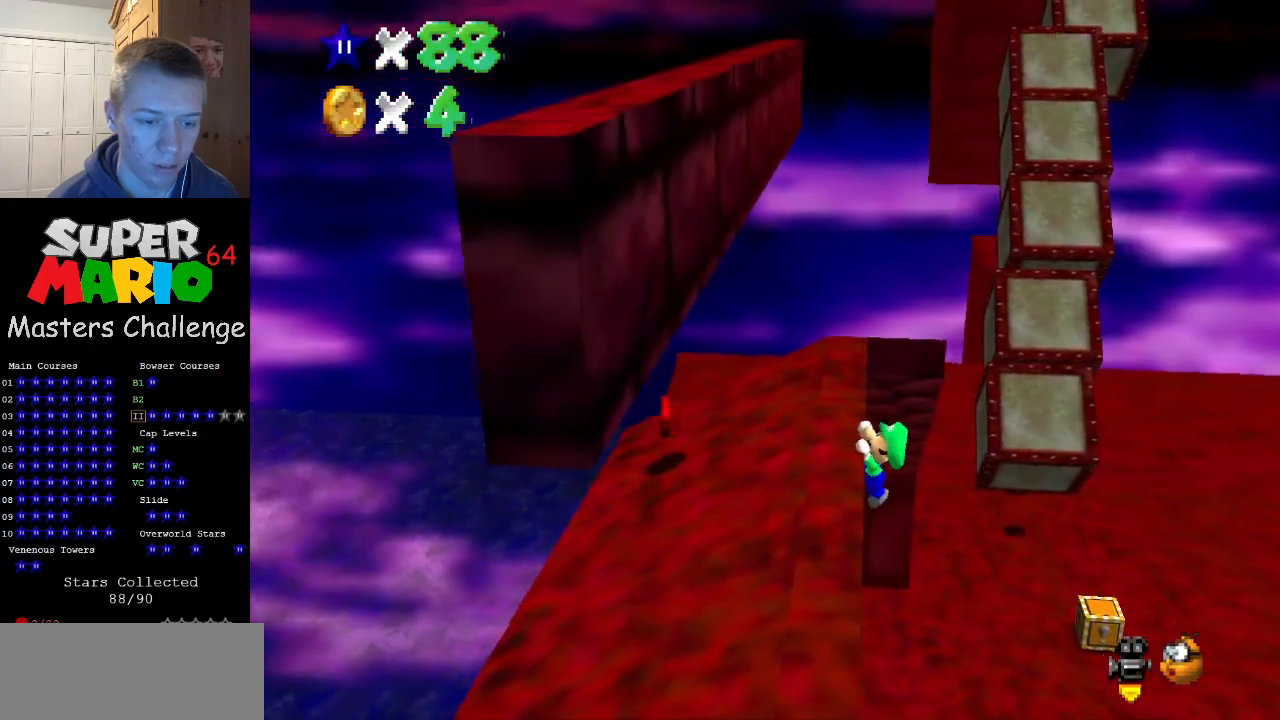
{"buttons": [], "left_stick": "center", "events": []}
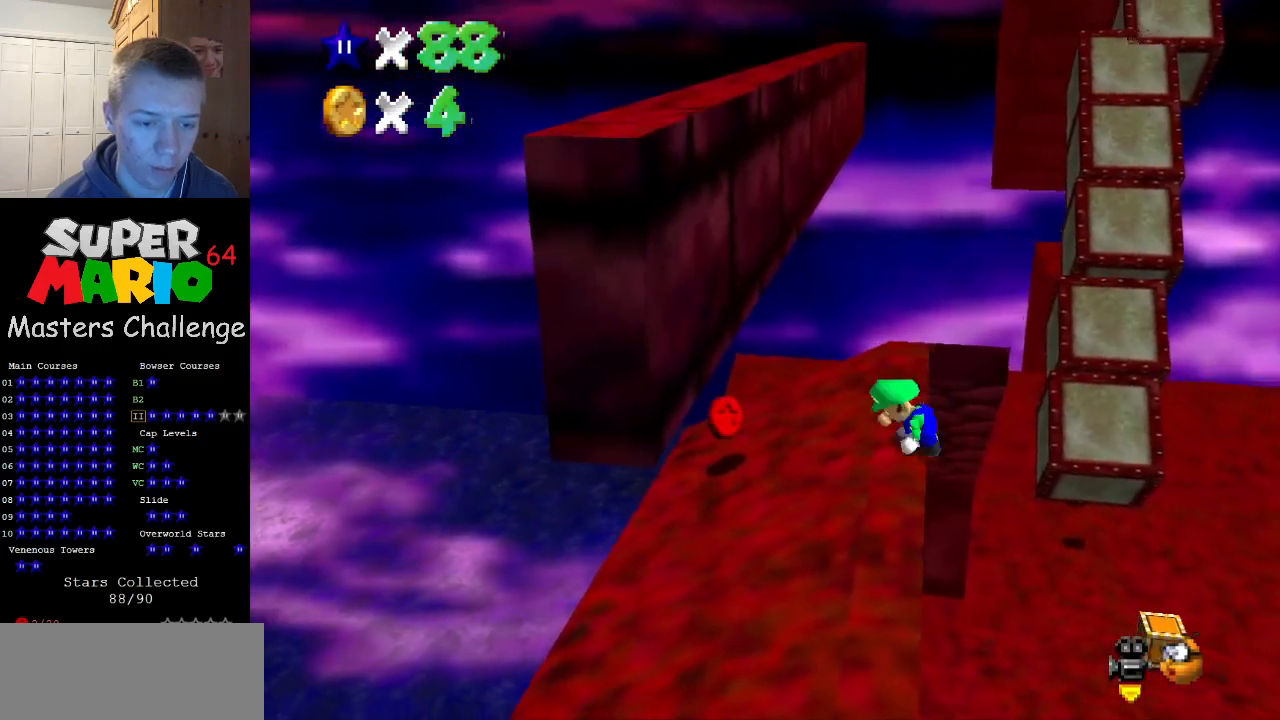
{"buttons": ["A"], "left_stick": "left", "events": [[200, "A", "down"], [233, "left_stick", "left"]]}
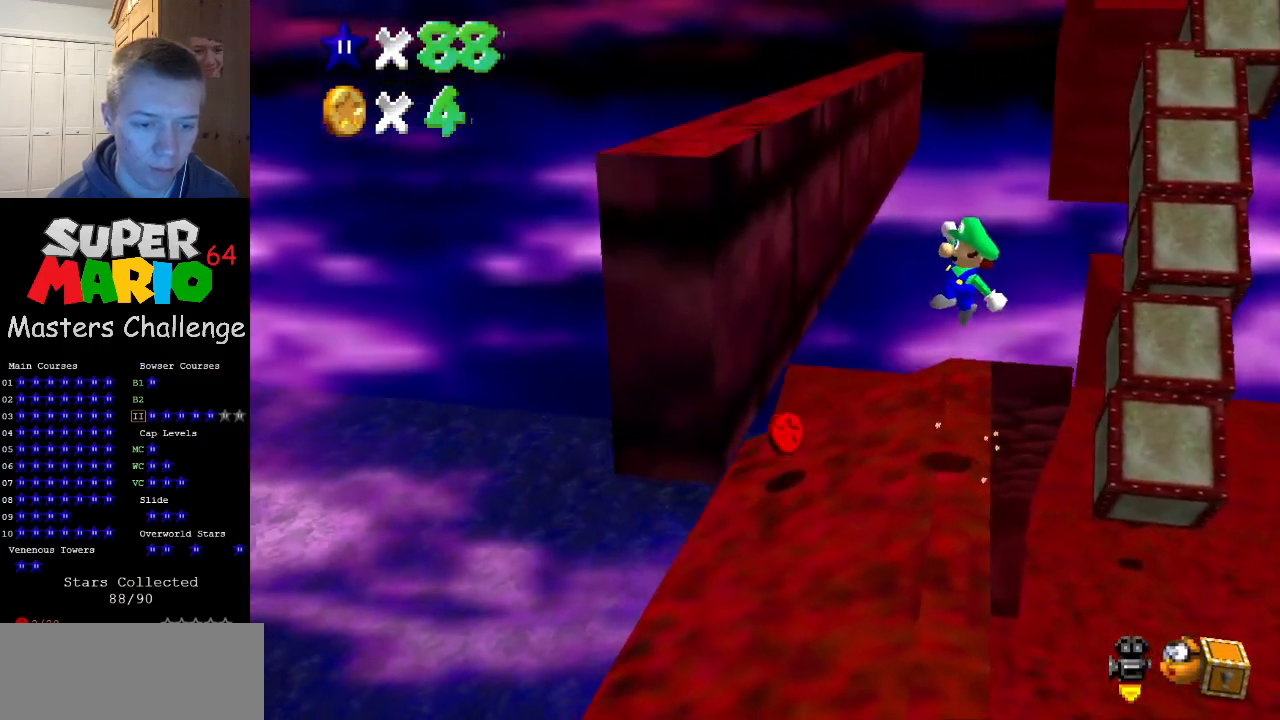
{"buttons": [], "left_stick": "left", "events": [[333, "A", "up"]]}
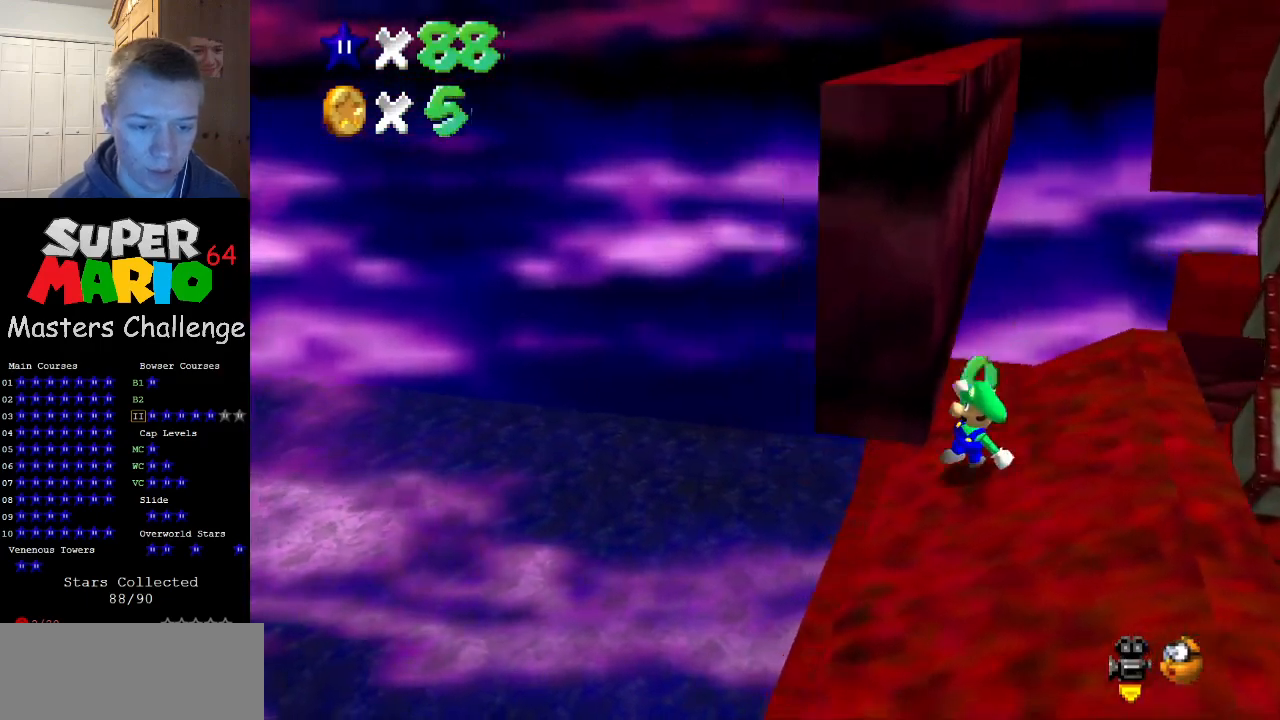
{"buttons": [], "left_stick": "center", "events": [[33, "A", "down"], [33, "left_stick", "down-right"], [133, "left_stick", "right"], [500, "A", "up"], [500, "left_stick", "center"]]}
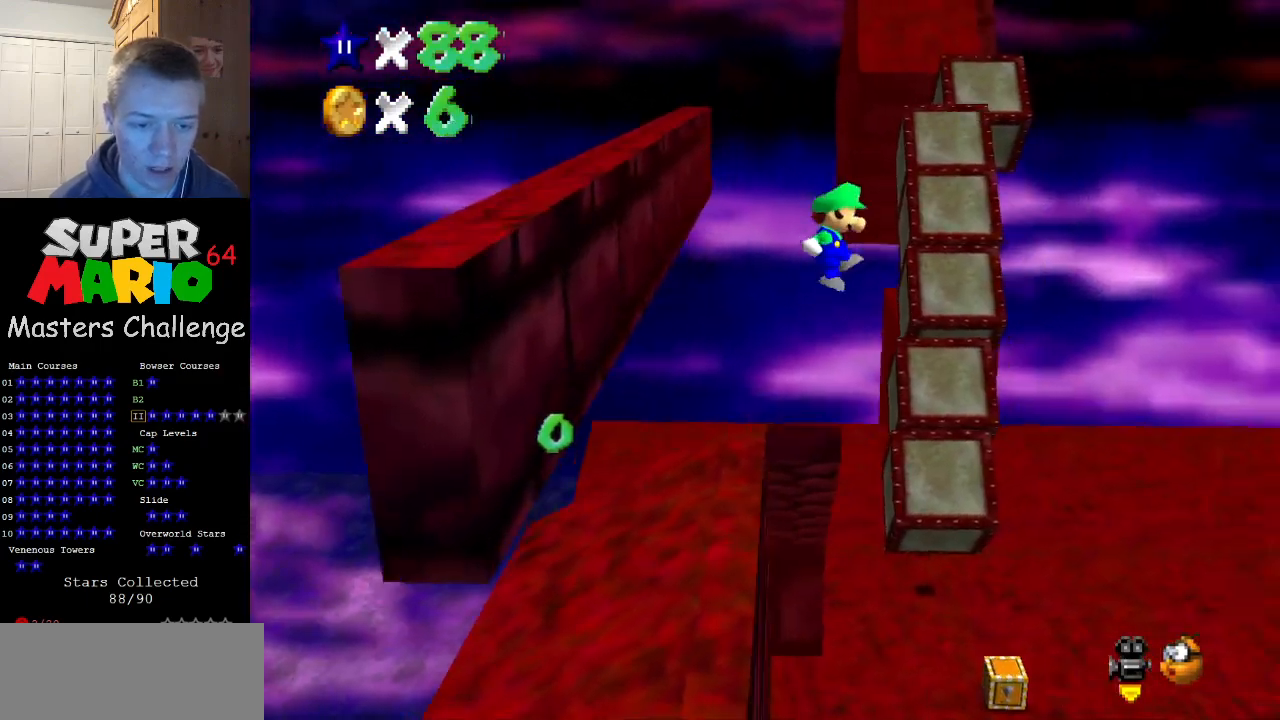
{"buttons": [], "left_stick": "left", "events": [[467, "left_stick", "left"]]}
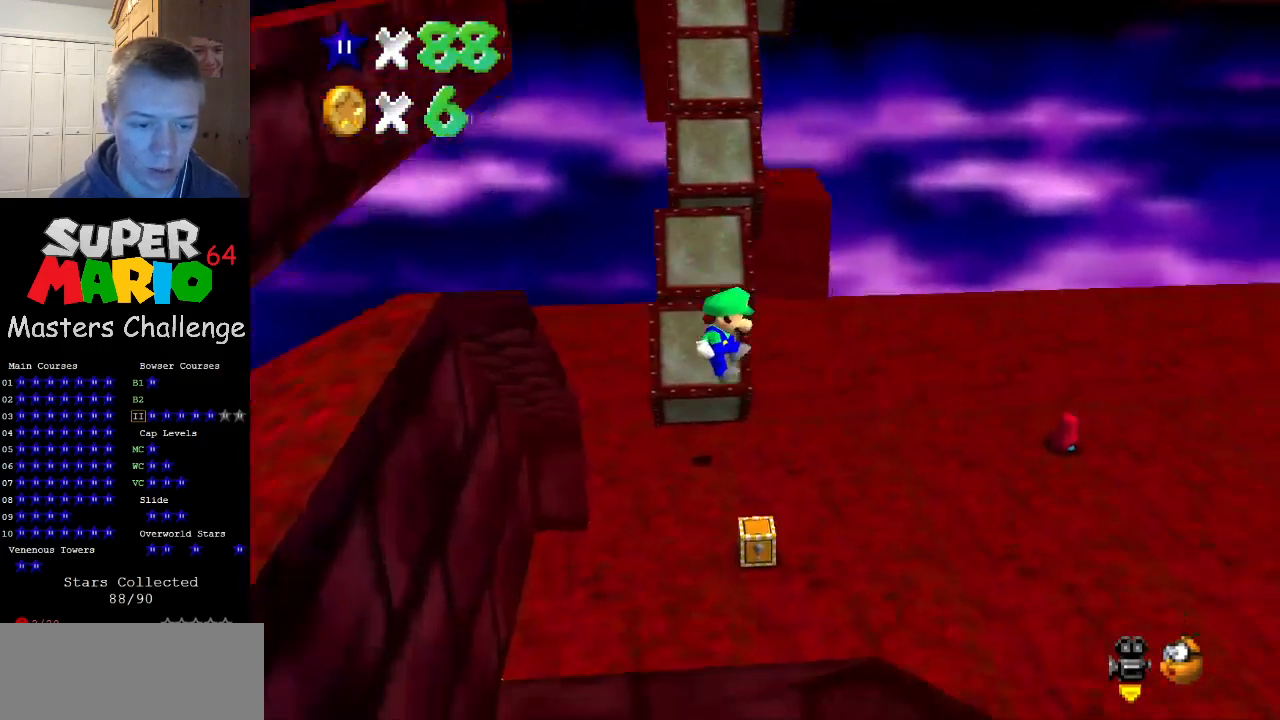
{"buttons": [], "left_stick": "left", "events": [[267, "left_stick", "center"], [333, "left_stick", "left"]]}
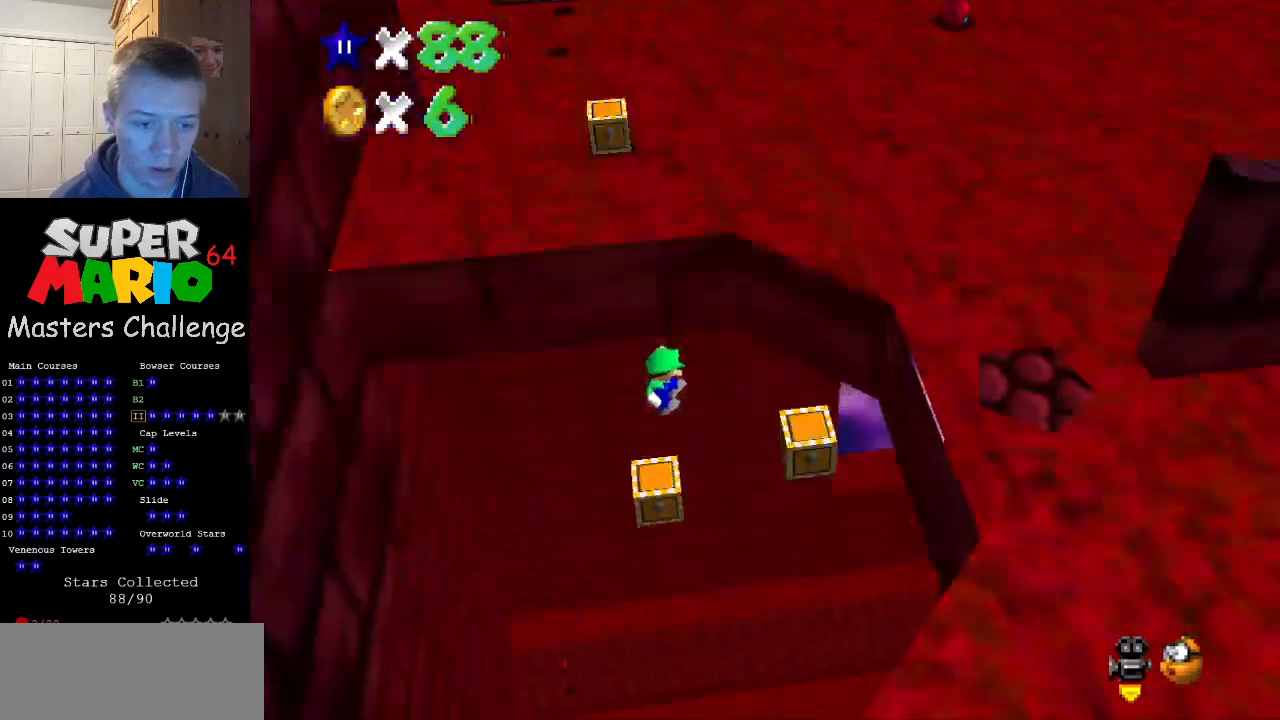
{"buttons": [], "left_stick": "center", "events": [[267, "left_stick", "center"]]}
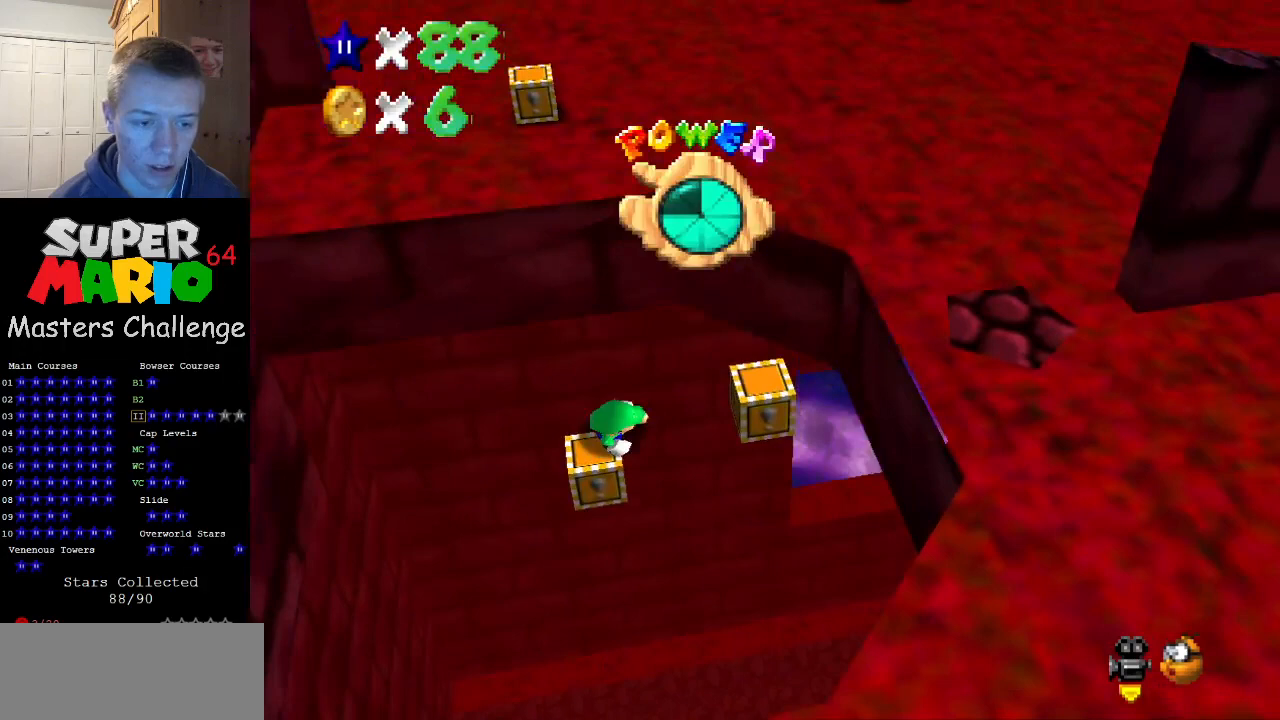
{"buttons": [], "left_stick": "down-left", "events": [[333, "left_stick", "down-left"]]}
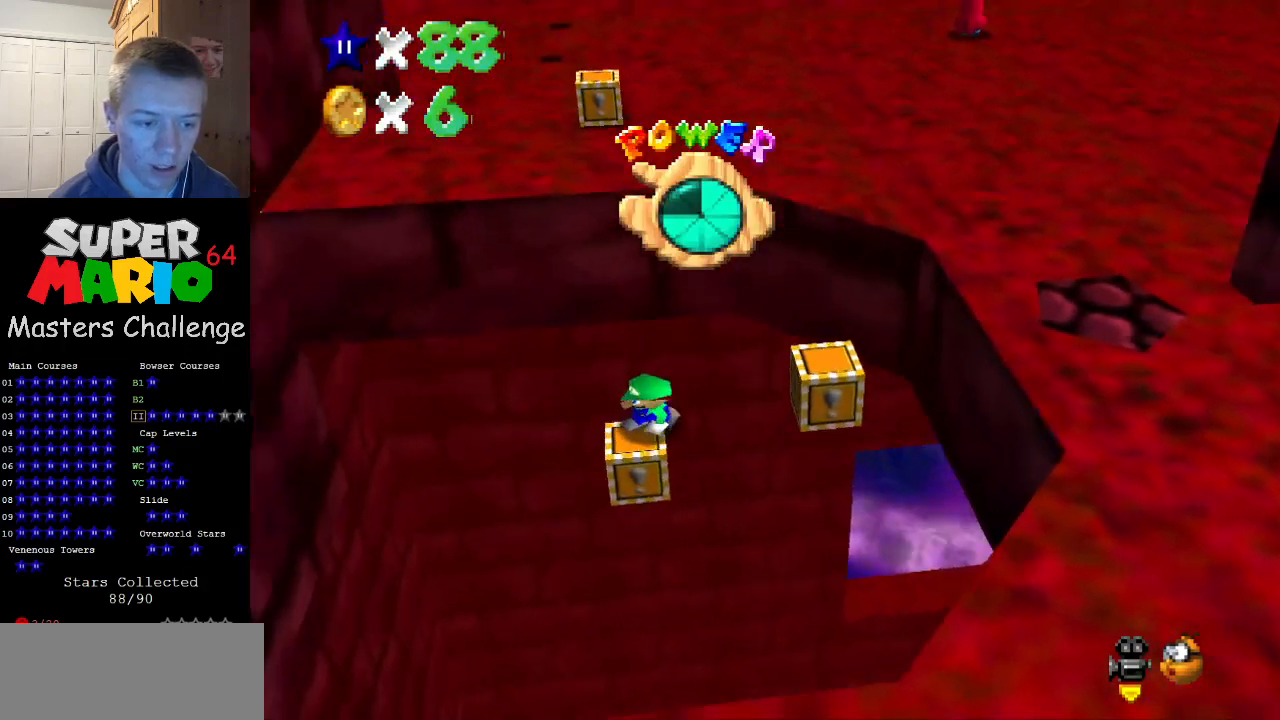
{"buttons": [], "left_stick": "center", "events": [[67, "left_stick", "center"]]}
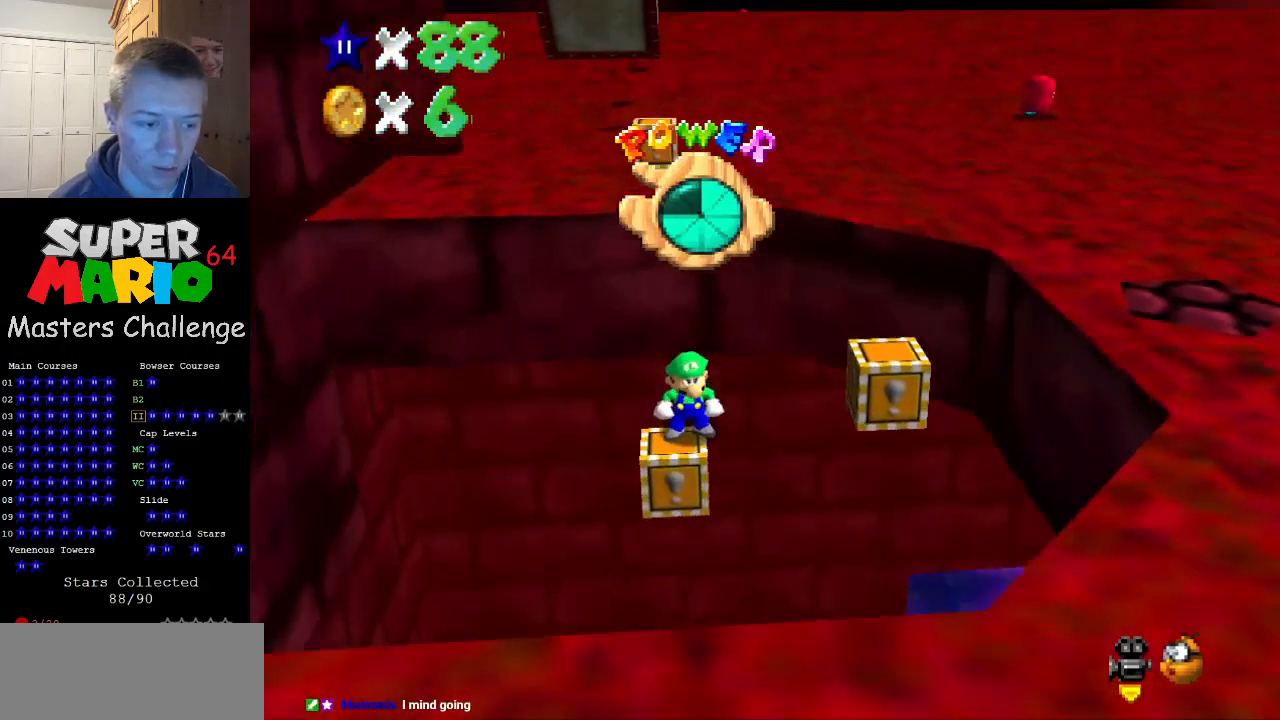
{"buttons": [], "left_stick": "down-left", "events": [[333, "A", "down"], [400, "A", "up"], [500, "left_stick", "down-left"]]}
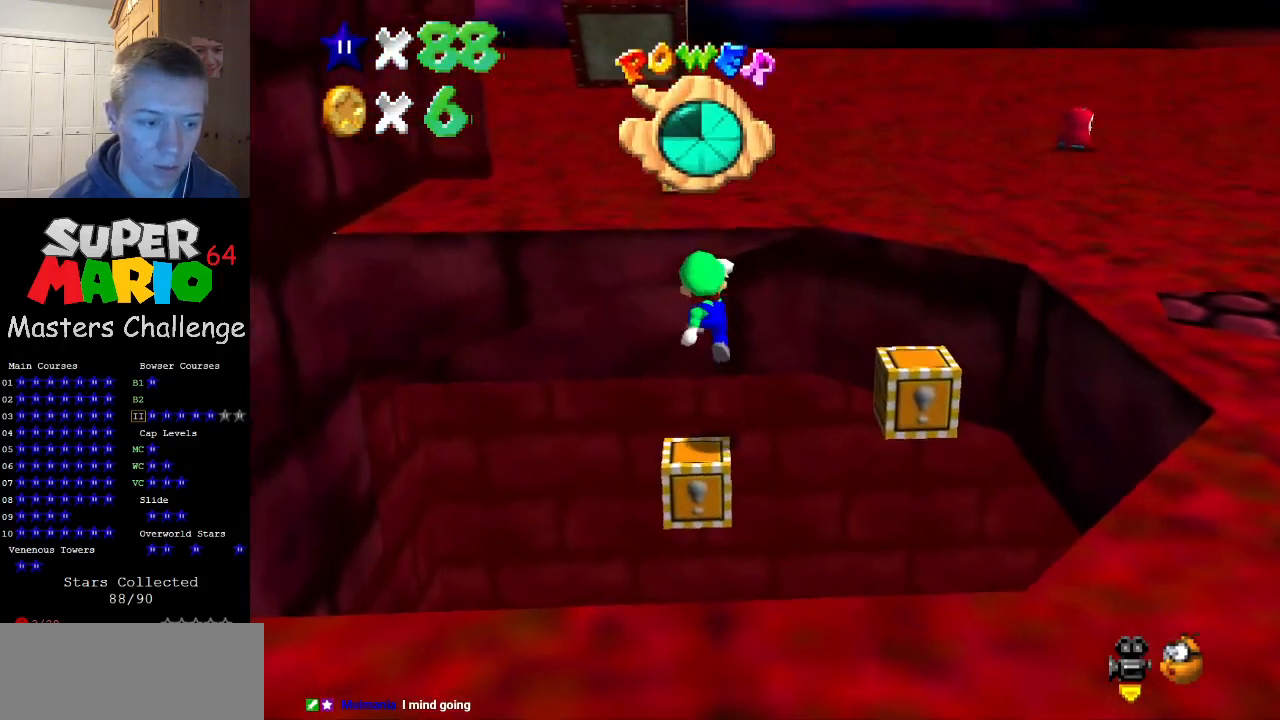
{"buttons": [], "left_stick": "center", "events": [[167, "left_stick", "center"], [300, "C_RIGHT", "down"], [367, "C_RIGHT", "up"]]}
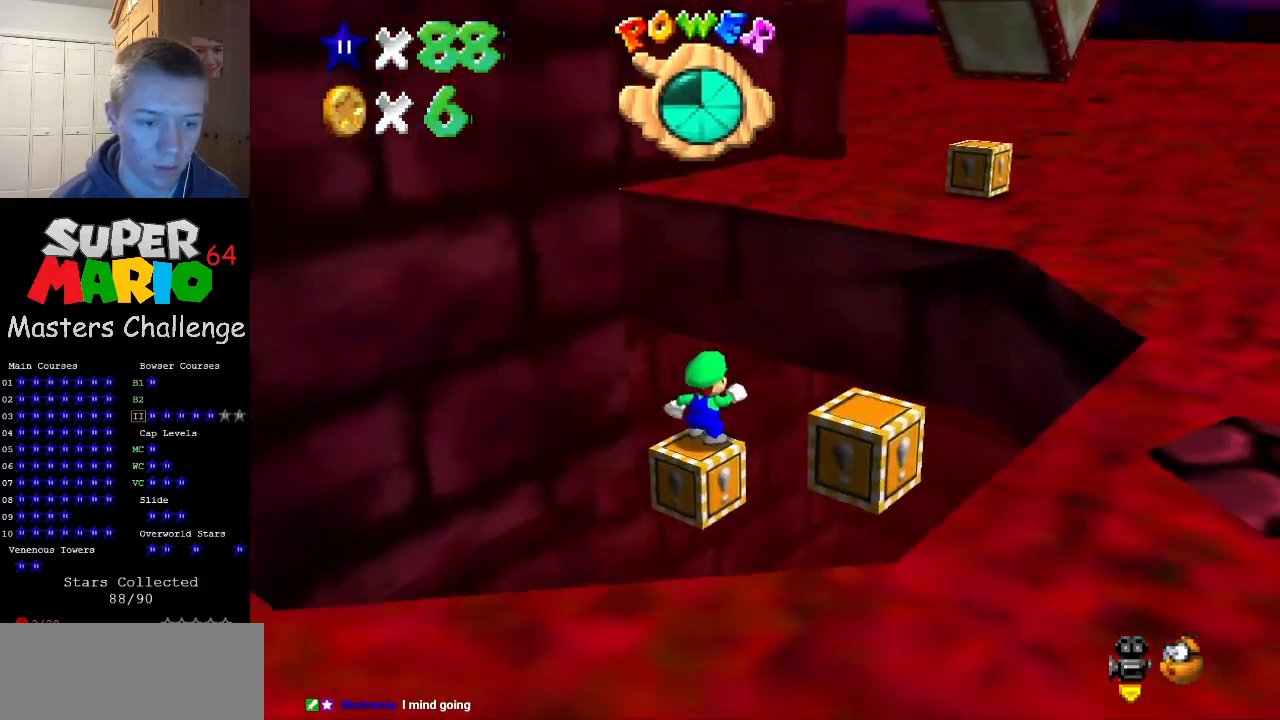
{"buttons": ["B"], "left_stick": "center", "events": [[100, "A", "down"], [133, "left_stick", "down-left"], [200, "A", "up"], [367, "left_stick", "center"], [400, "B", "down"]]}
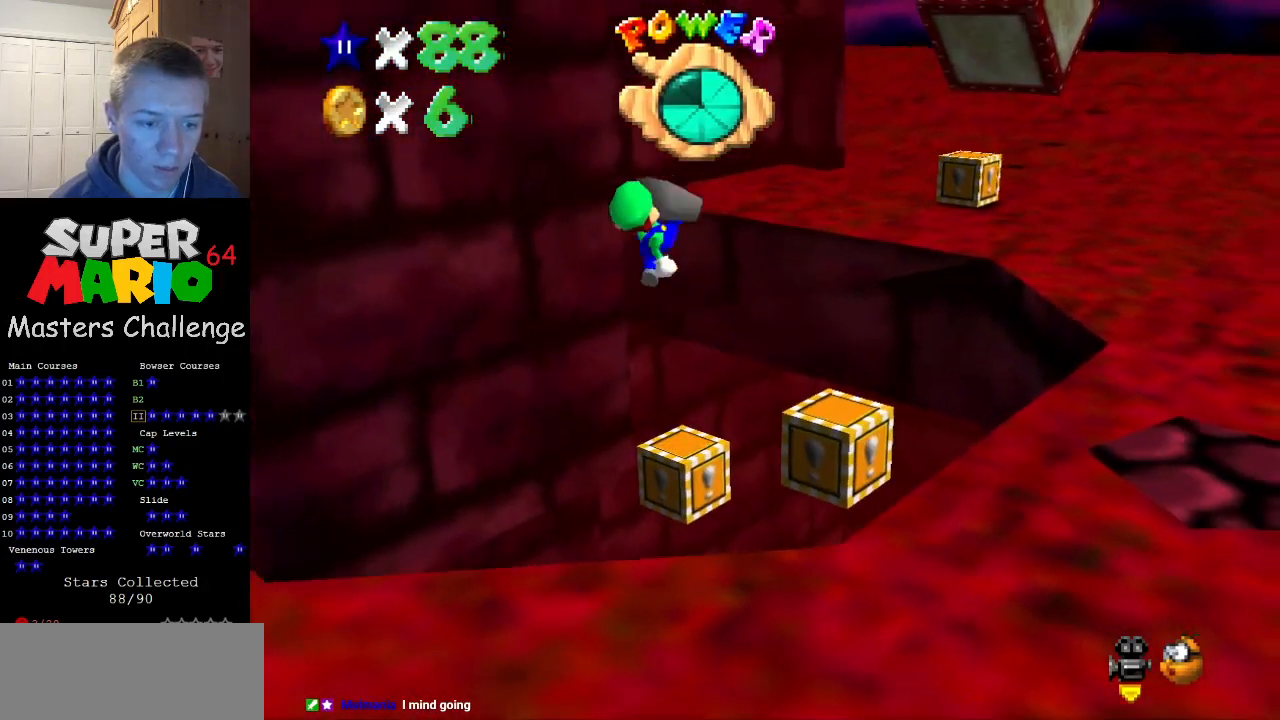
{"buttons": [], "left_stick": "up-right", "events": [[33, "B", "up"], [67, "left_stick", "up-right"], [267, "left_stick", "center"], [333, "left_stick", "up-right"]]}
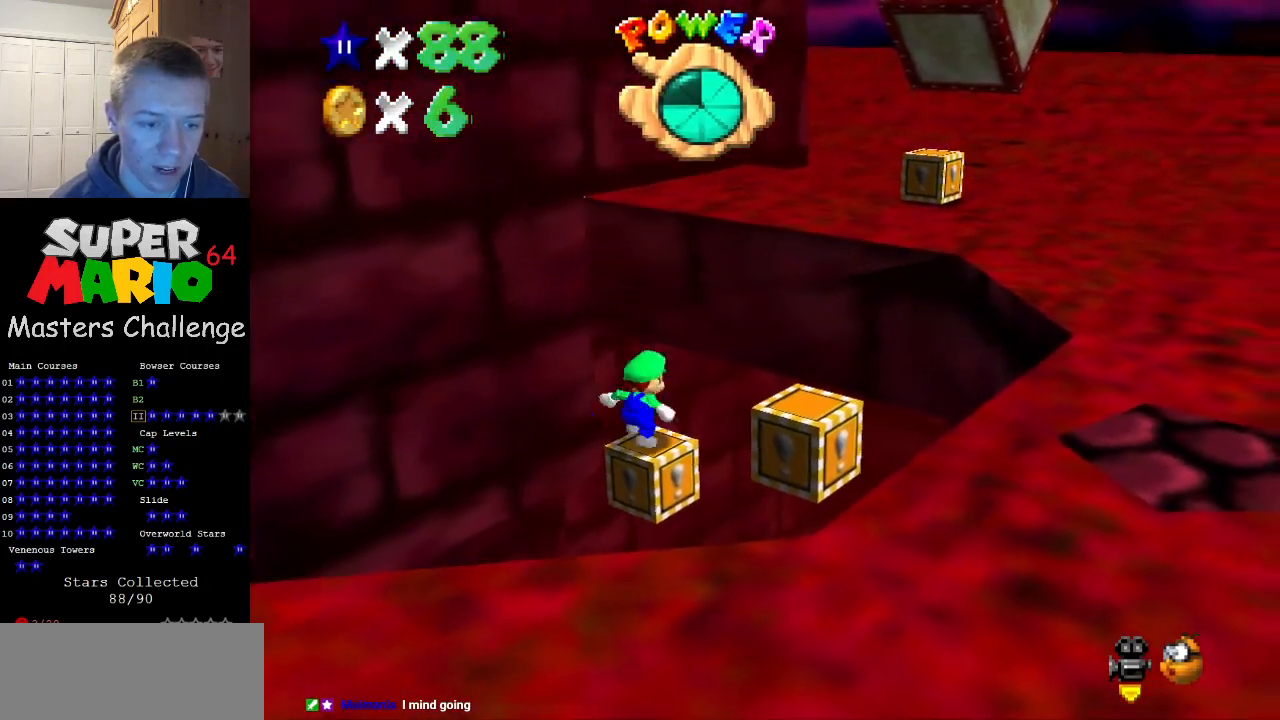
{"buttons": ["A"], "left_stick": "up-right", "events": [[33, "A", "down"]]}
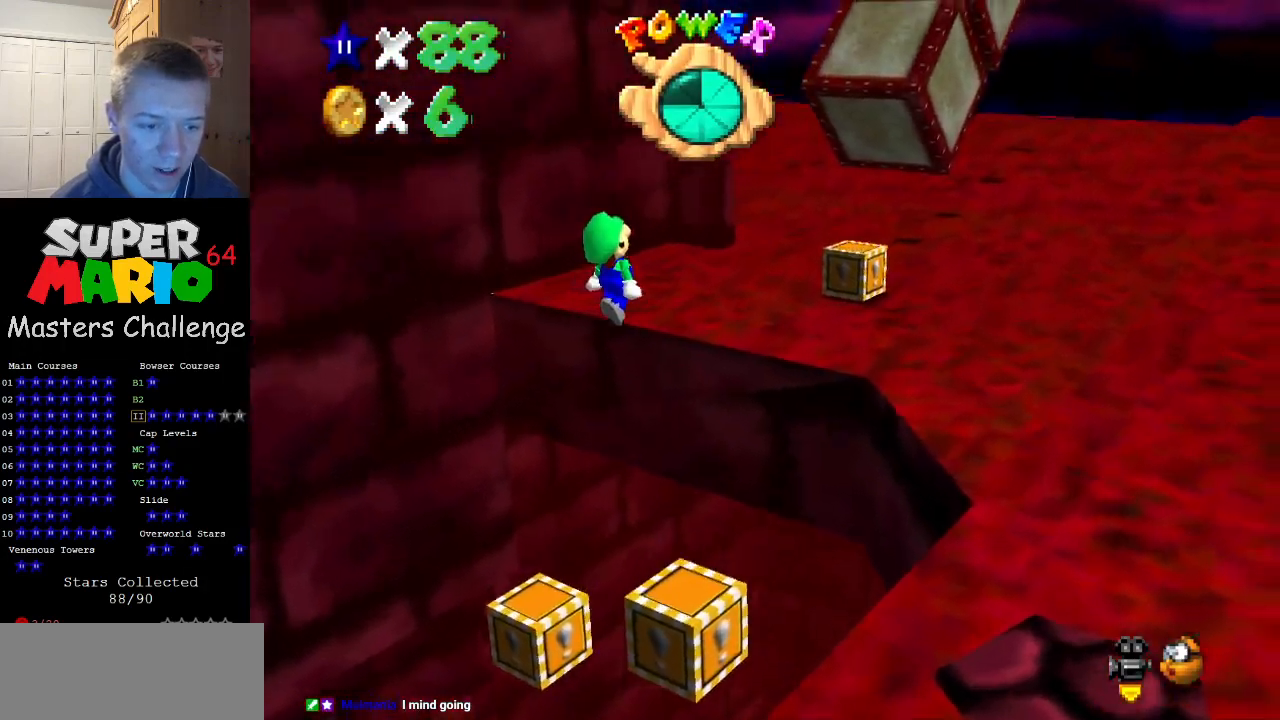
{"buttons": [], "left_stick": "up-right", "events": [[100, "A", "up"]]}
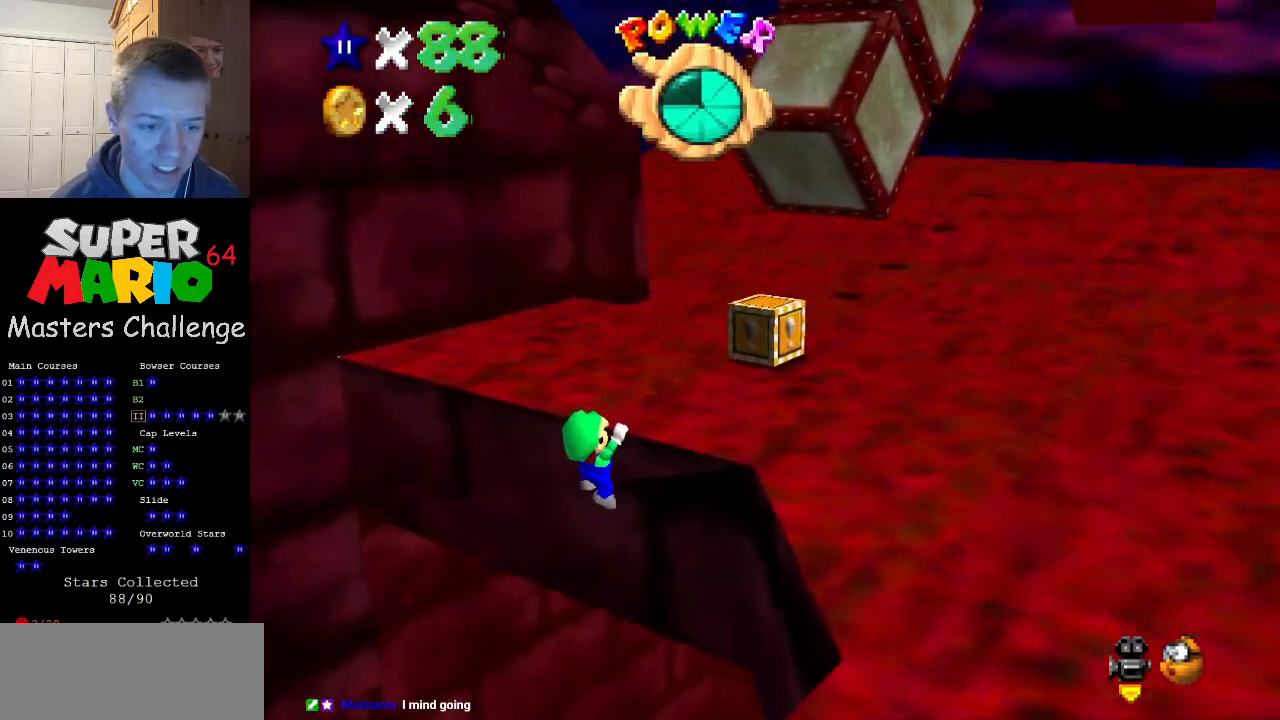
{"buttons": [], "left_stick": "center", "events": [[367, "left_stick", "center"]]}
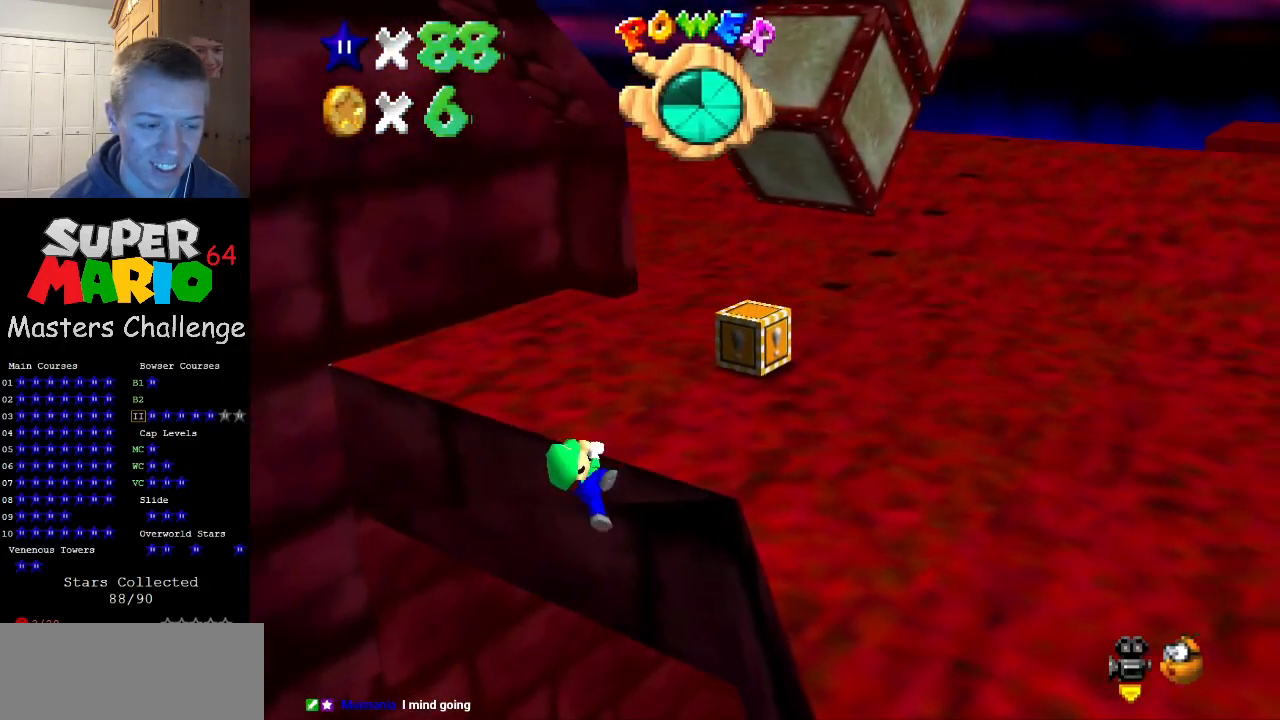
{"buttons": [], "left_stick": "center", "events": []}
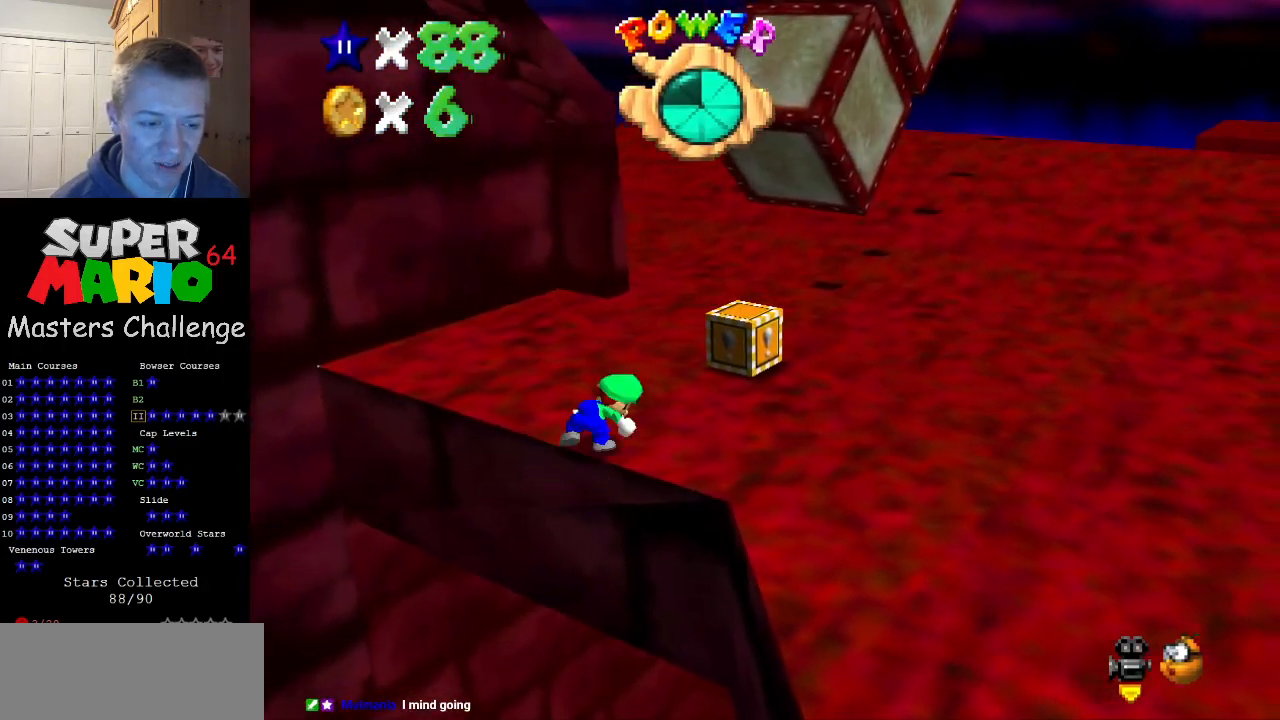
{"buttons": ["A"], "left_stick": "up-right", "events": [[200, "A", "down"], [300, "left_stick", "up-right"]]}
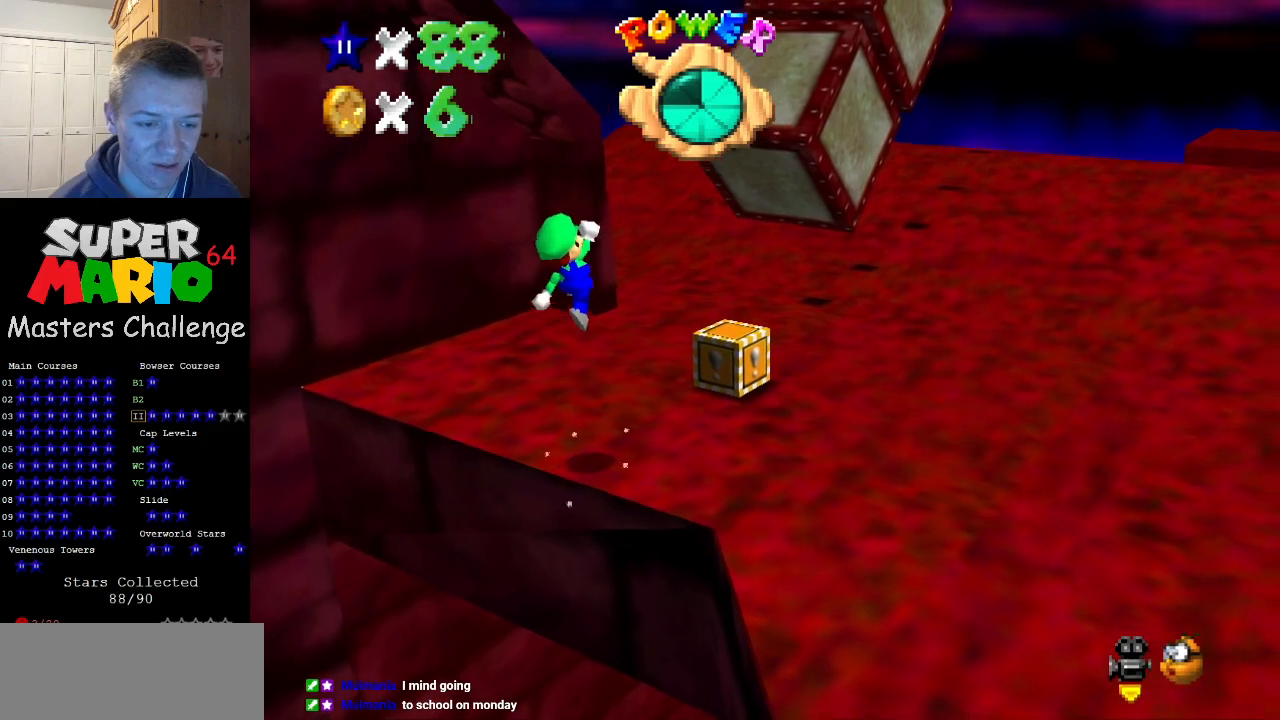
{"buttons": [], "left_stick": "center", "events": [[233, "B", "down"], [400, "B", "up"], [433, "A", "up"], [500, "left_stick", "center"]]}
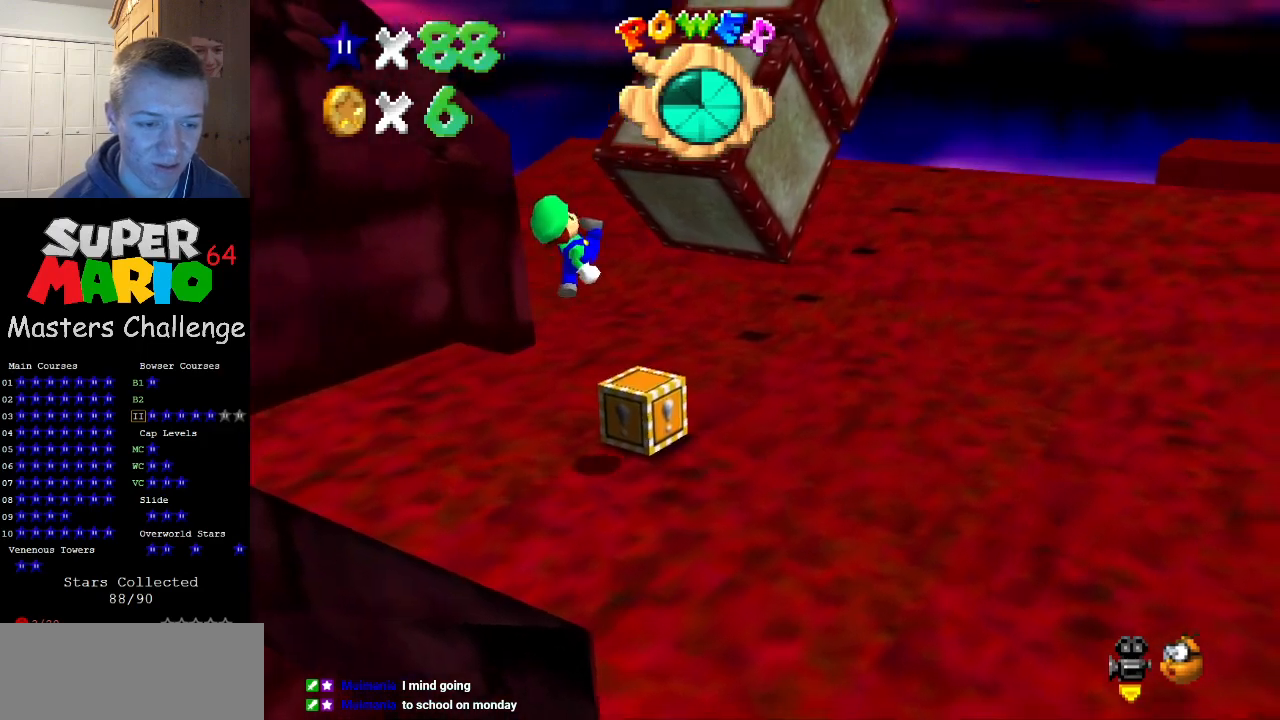
{"buttons": ["A"], "left_stick": "up", "events": [[133, "left_stick", "down"], [200, "A", "down"], [267, "left_stick", "up"]]}
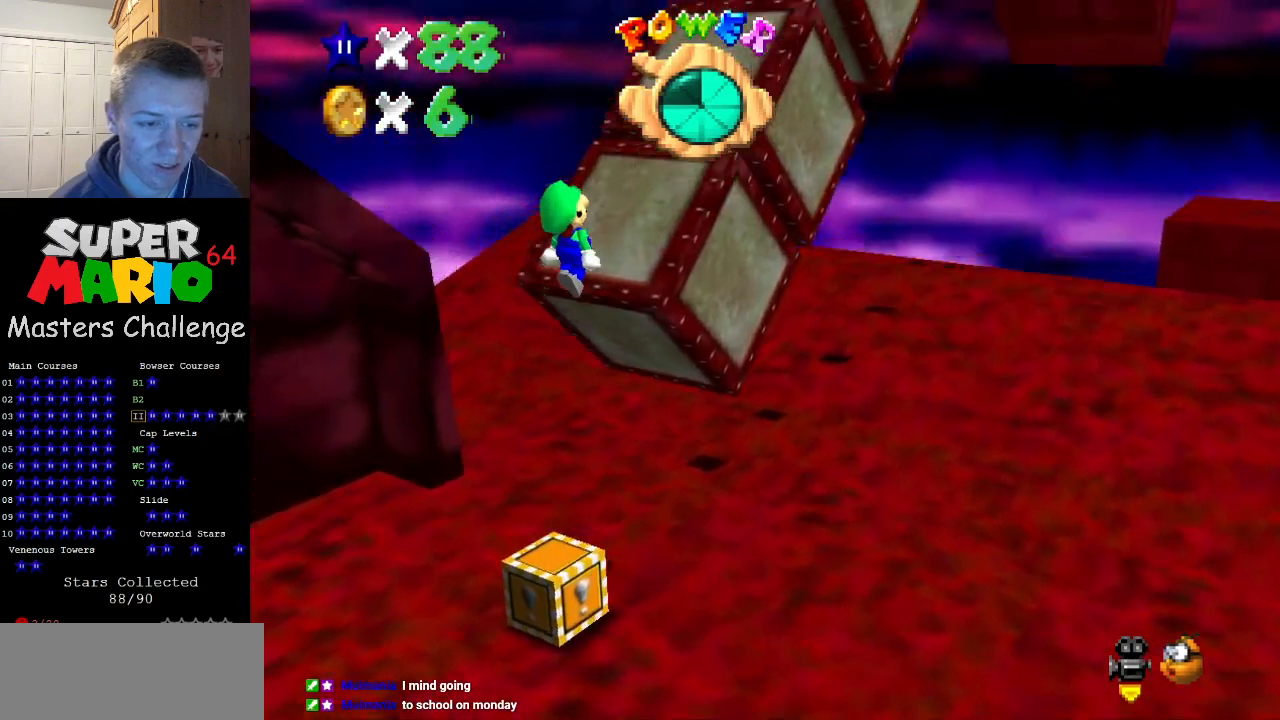
{"buttons": ["A", "C_DOWN", "C_LEFT"], "left_stick": "up", "events": [[133, "A", "up"], [367, "A", "down"], [467, "C_LEFT", "down"], [500, "C_DOWN", "down"]]}
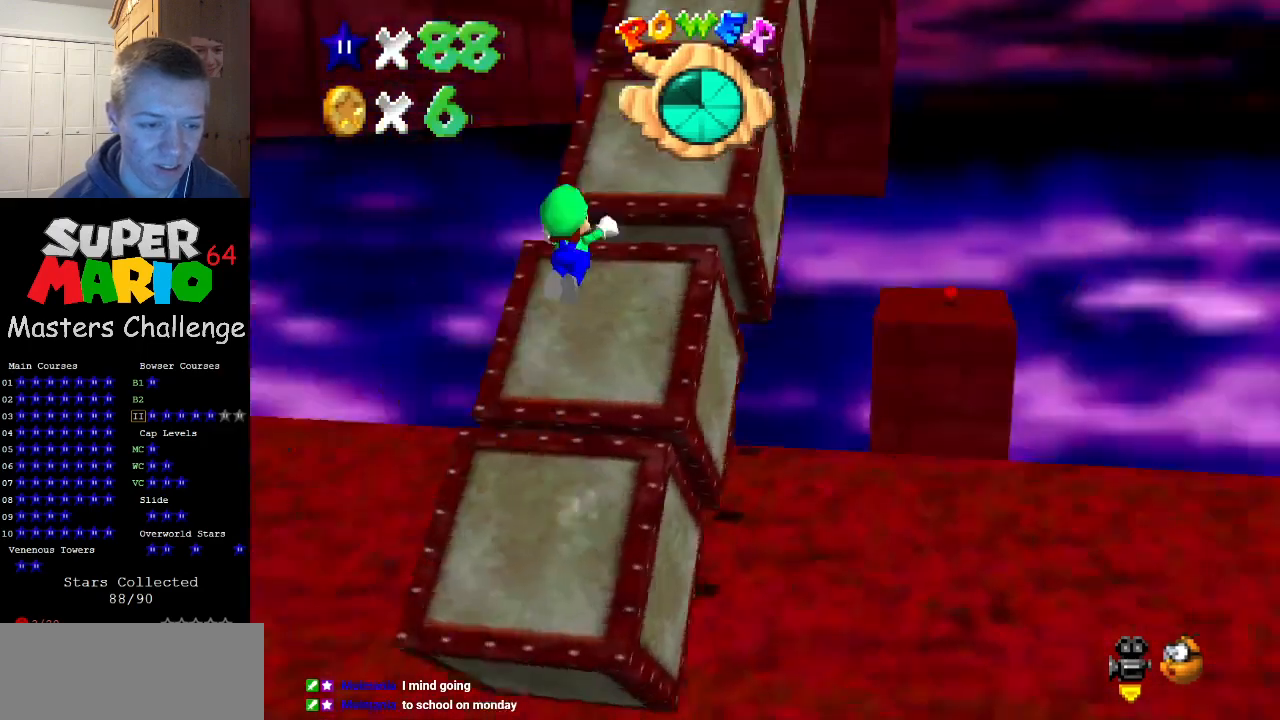
{"buttons": ["A"], "left_stick": "up", "events": [[67, "C_DOWN", "up"], [100, "left_stick", "center"], [200, "C_LEFT", "up"], [233, "left_stick", "down-left"], [433, "left_stick", "up"]]}
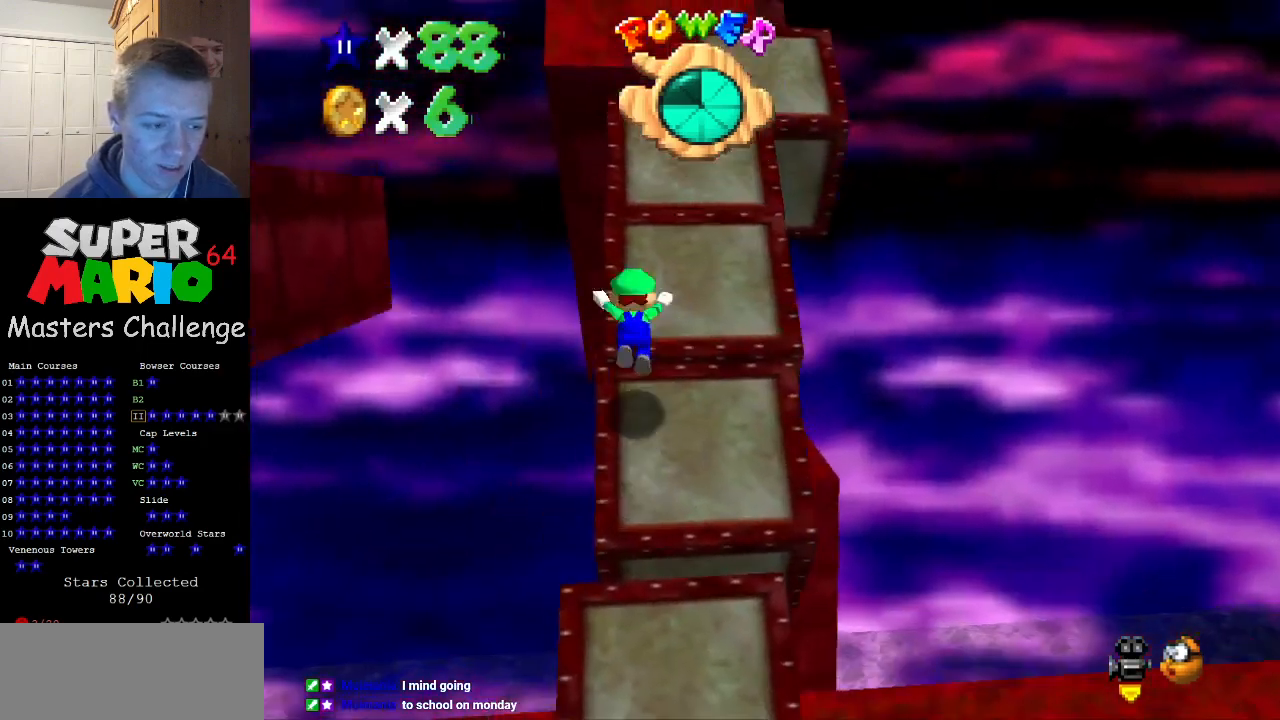
{"buttons": ["A"], "left_stick": "up", "events": []}
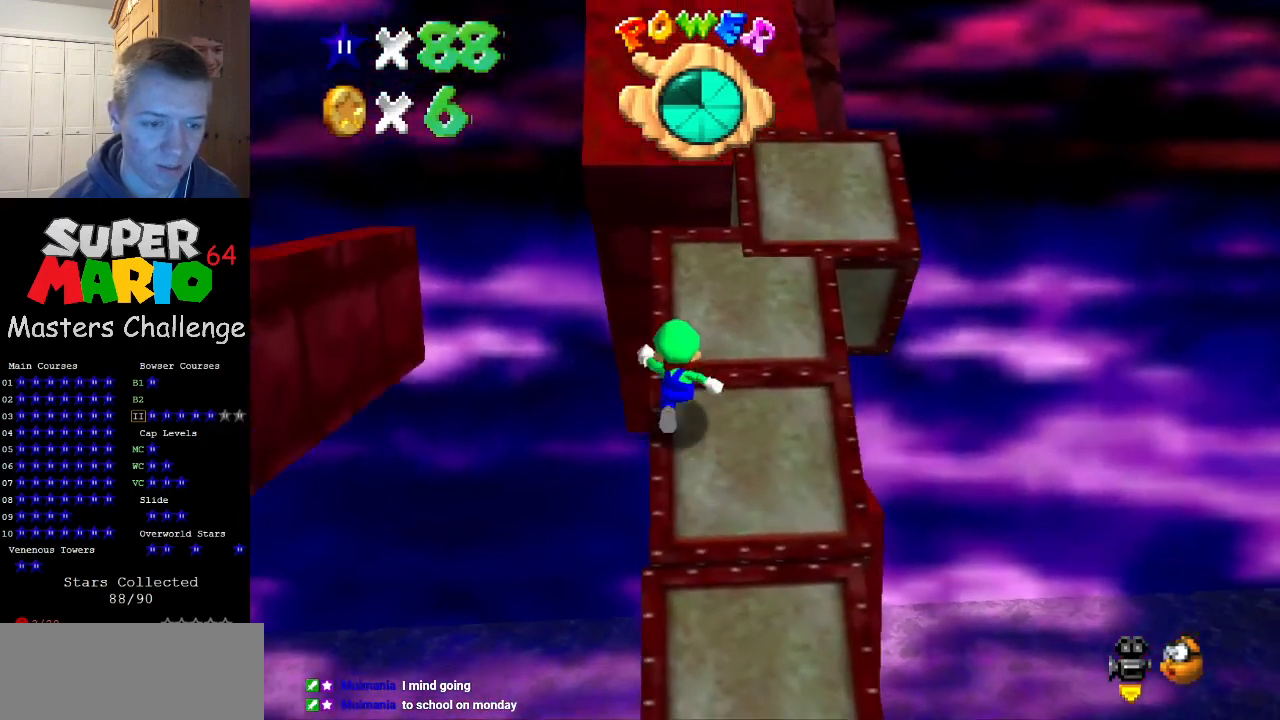
{"buttons": ["A"], "left_stick": "up", "events": [[100, "B", "down"], [233, "B", "up"]]}
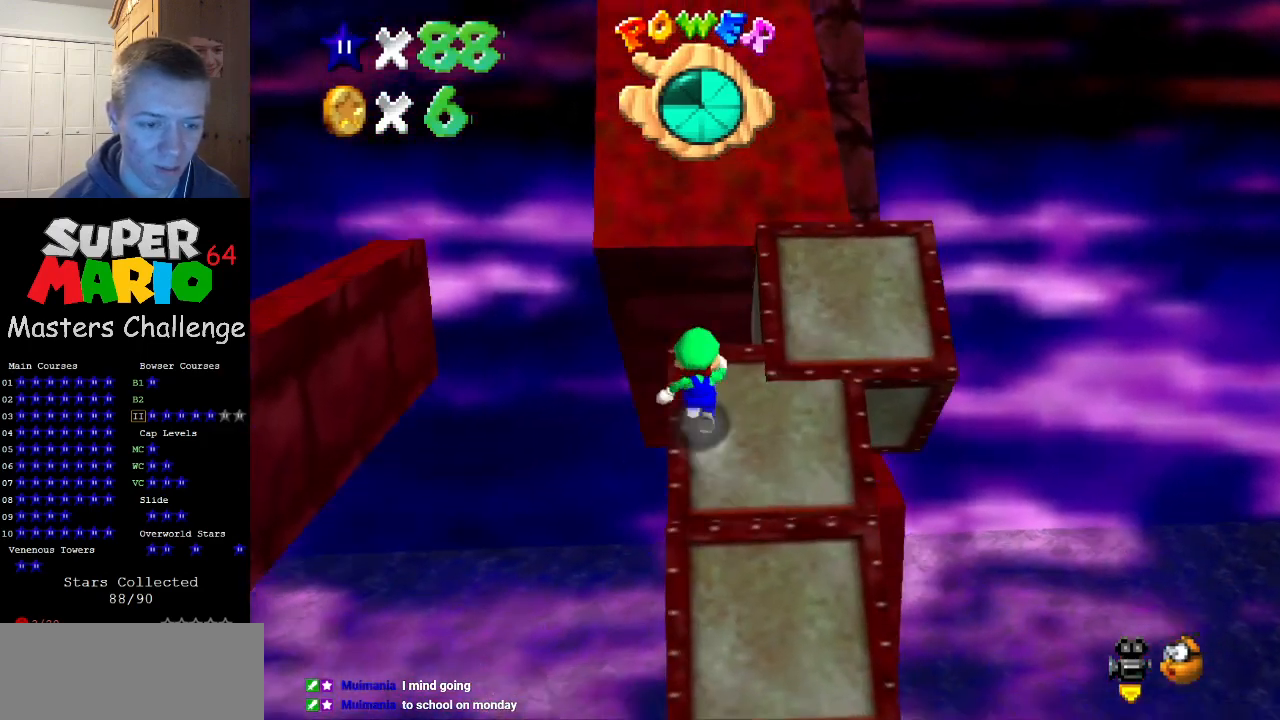
{"buttons": [], "left_stick": "down", "events": [[33, "A", "up"], [100, "left_stick", "up-right"], [233, "left_stick", "right"], [400, "left_stick", "down-right"], [500, "left_stick", "down"]]}